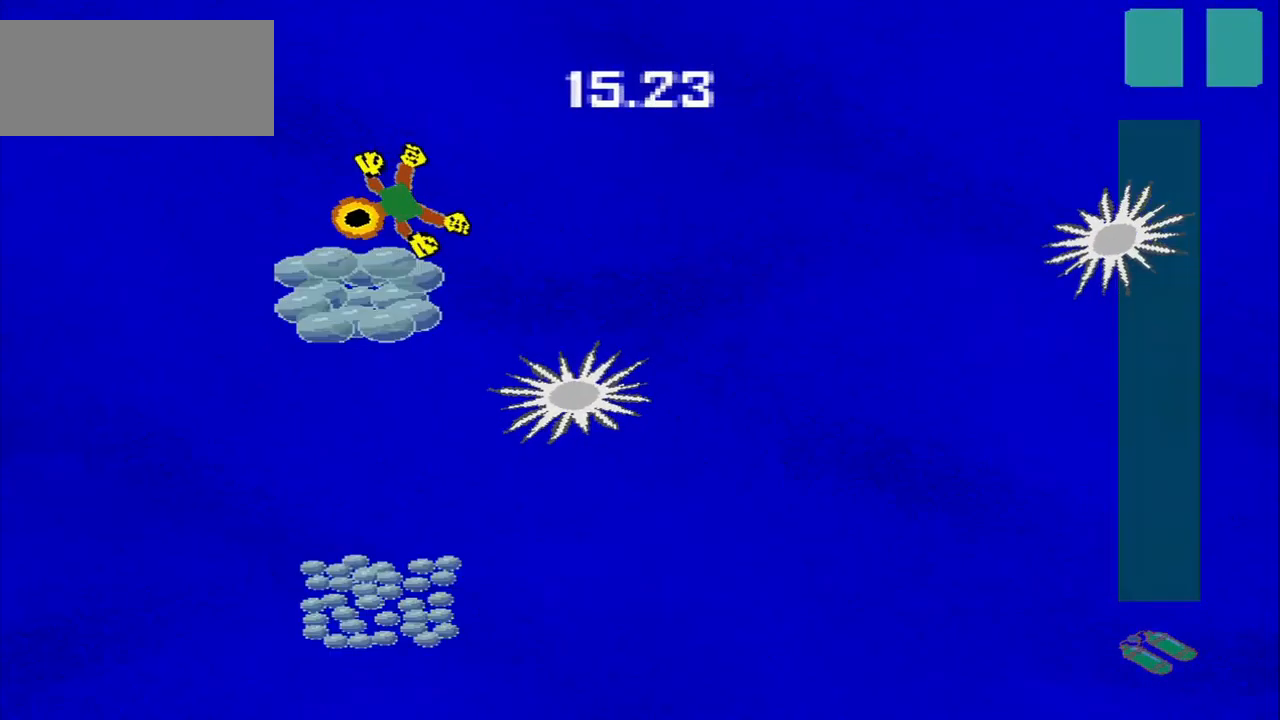
Gameplay with a controller (PlayStation layout); each line is a JSON object with the inputs held at the frame after it (dt_ms = milliseconds from this image to that frame). "events" lists button and stick changes between this image and that frame as [ms after this image, input, new state], when the widget could be followed in between. Not read: L2 L3 R2 R3 right_stick.
{"dt_ms": 459, "buttons": [], "left_stick": "down", "events": [[168, "left_stick", "down"]]}
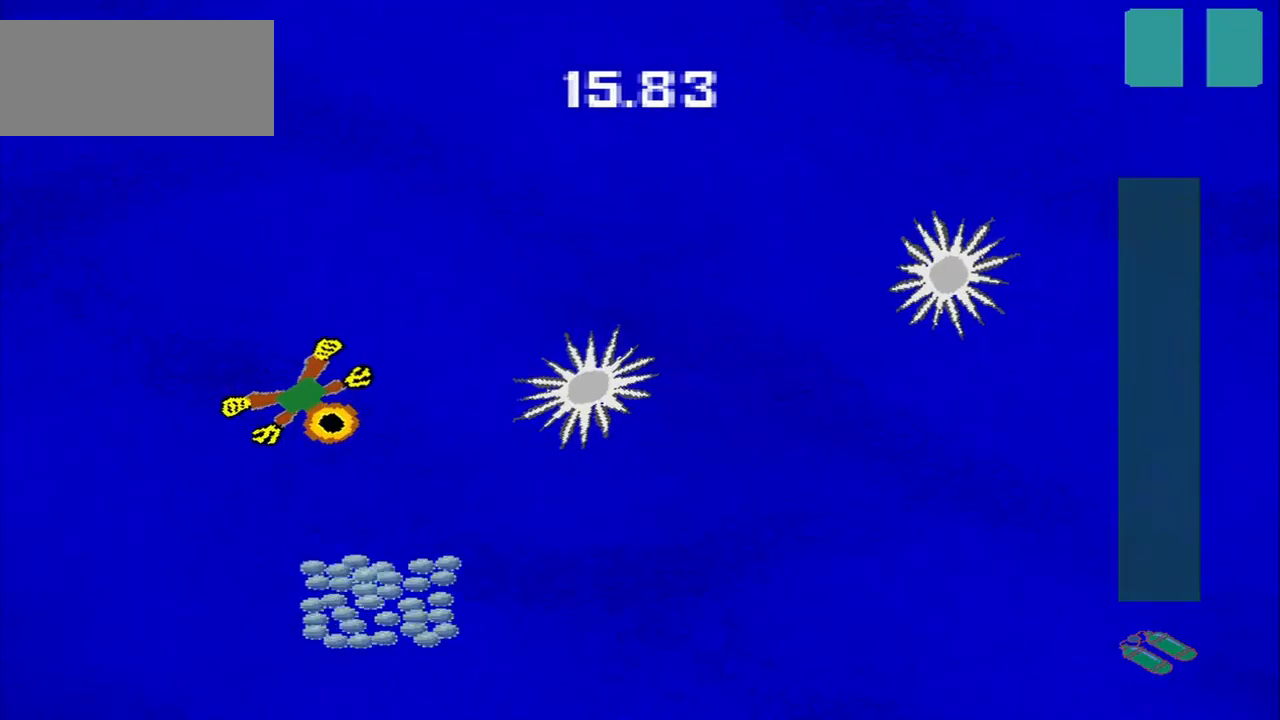
{"dt_ms": 500, "buttons": [], "left_stick": "down-right", "events": [[417, "left_stick", "down-right"]]}
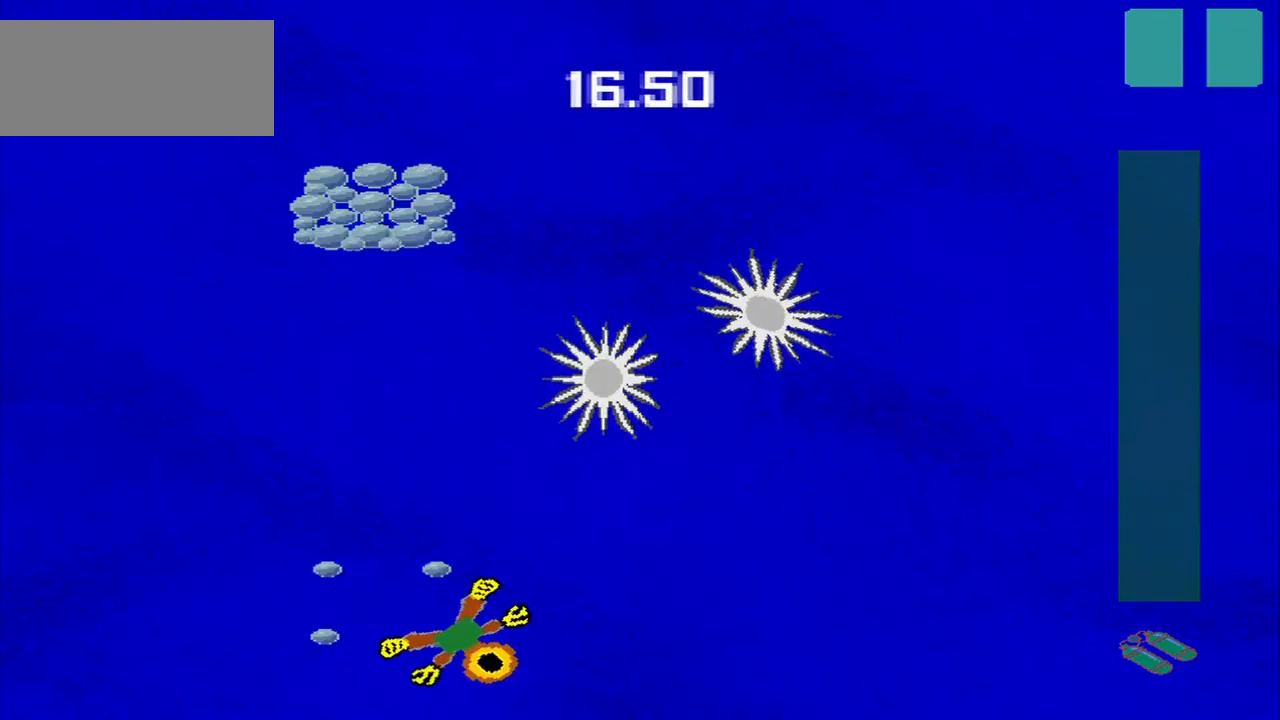
{"dt_ms": 500, "buttons": [], "left_stick": "up-right", "events": [[125, "left_stick", "right"], [292, "left_stick", "up-right"]]}
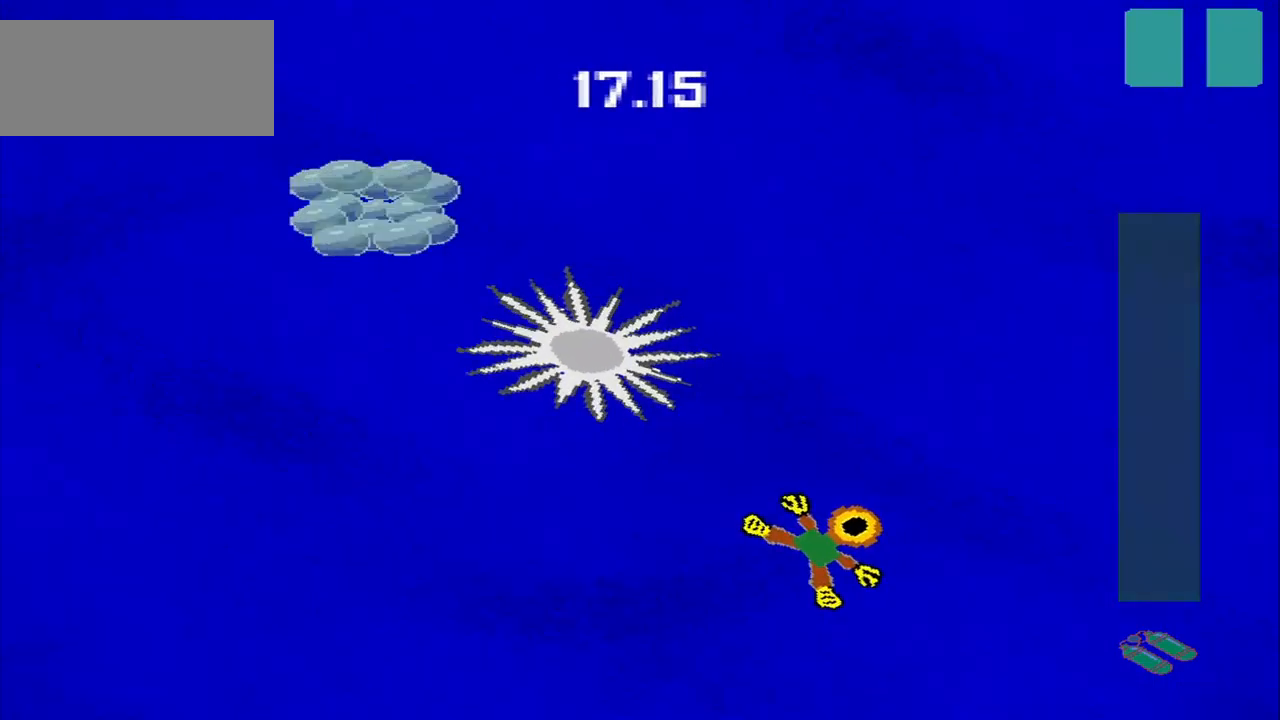
{"dt_ms": 500, "buttons": [], "left_stick": "up-left", "events": [[167, "left_stick", "up"], [334, "left_stick", "up-left"]]}
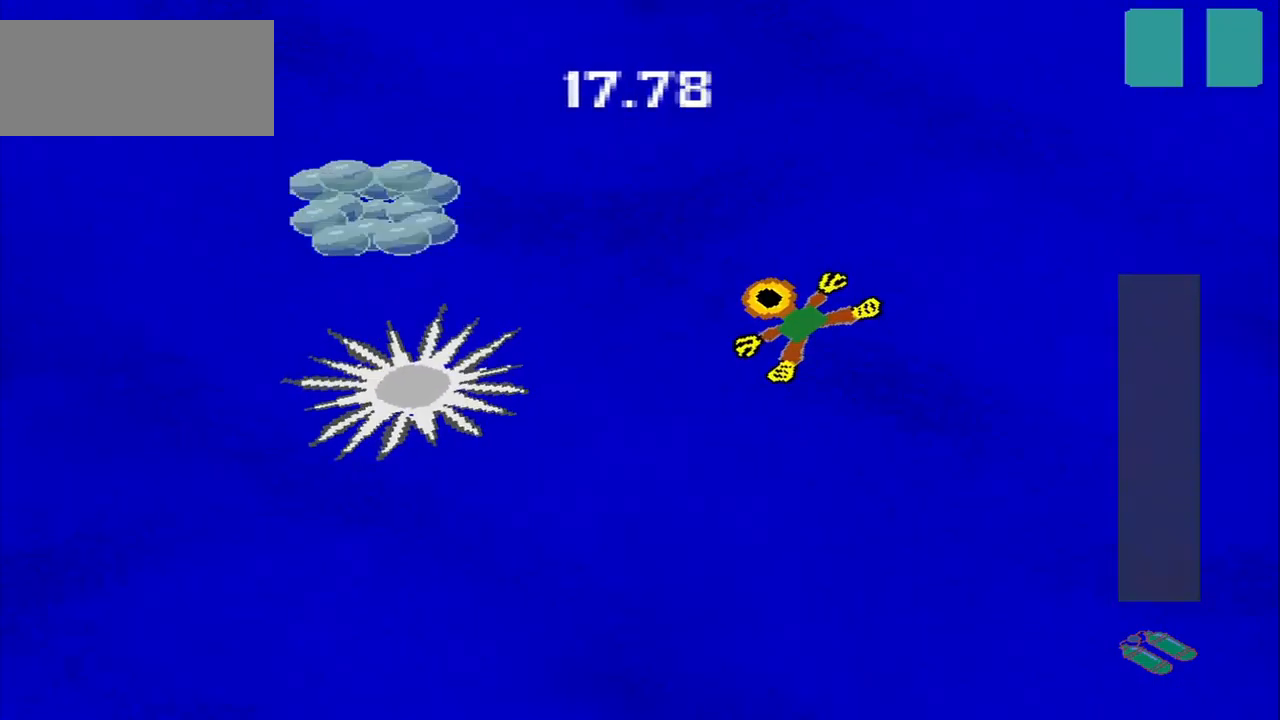
{"dt_ms": 500, "buttons": [], "left_stick": "down-left", "events": [[125, "left_stick", "down-left"]]}
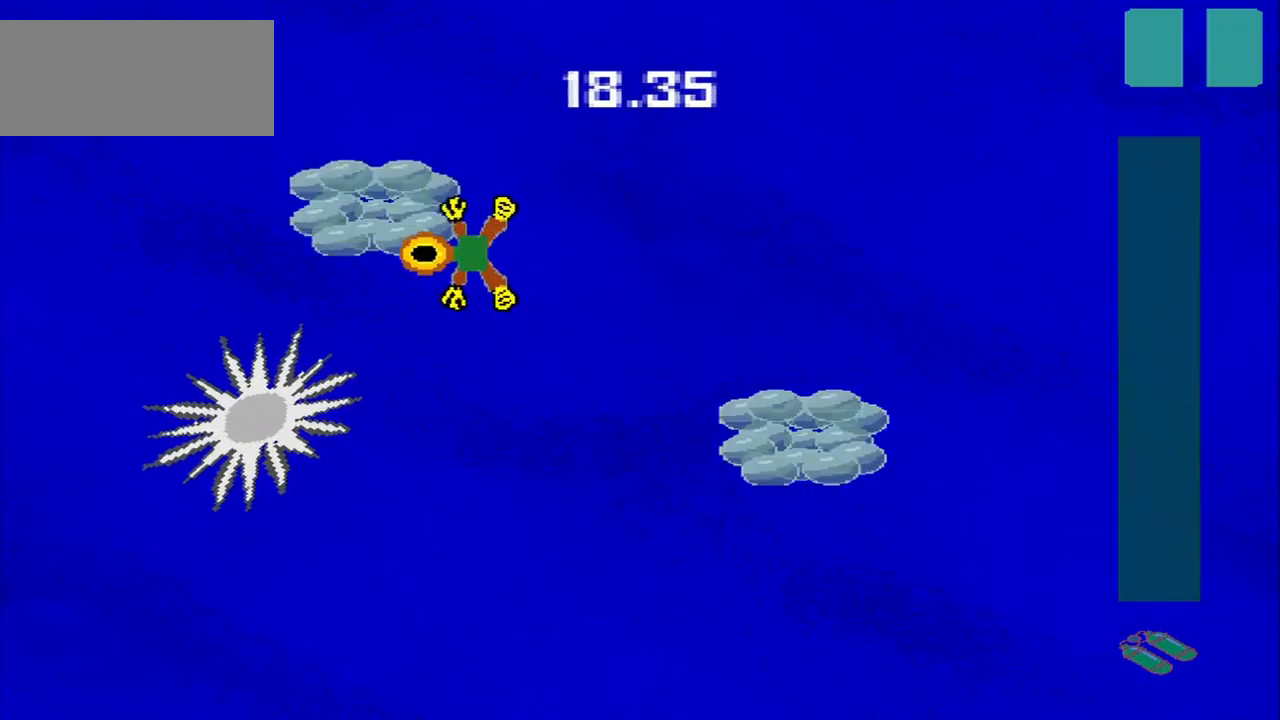
{"dt_ms": 500, "buttons": [], "left_stick": "down-right", "events": [[84, "left_stick", "down"], [209, "left_stick", "down-right"]]}
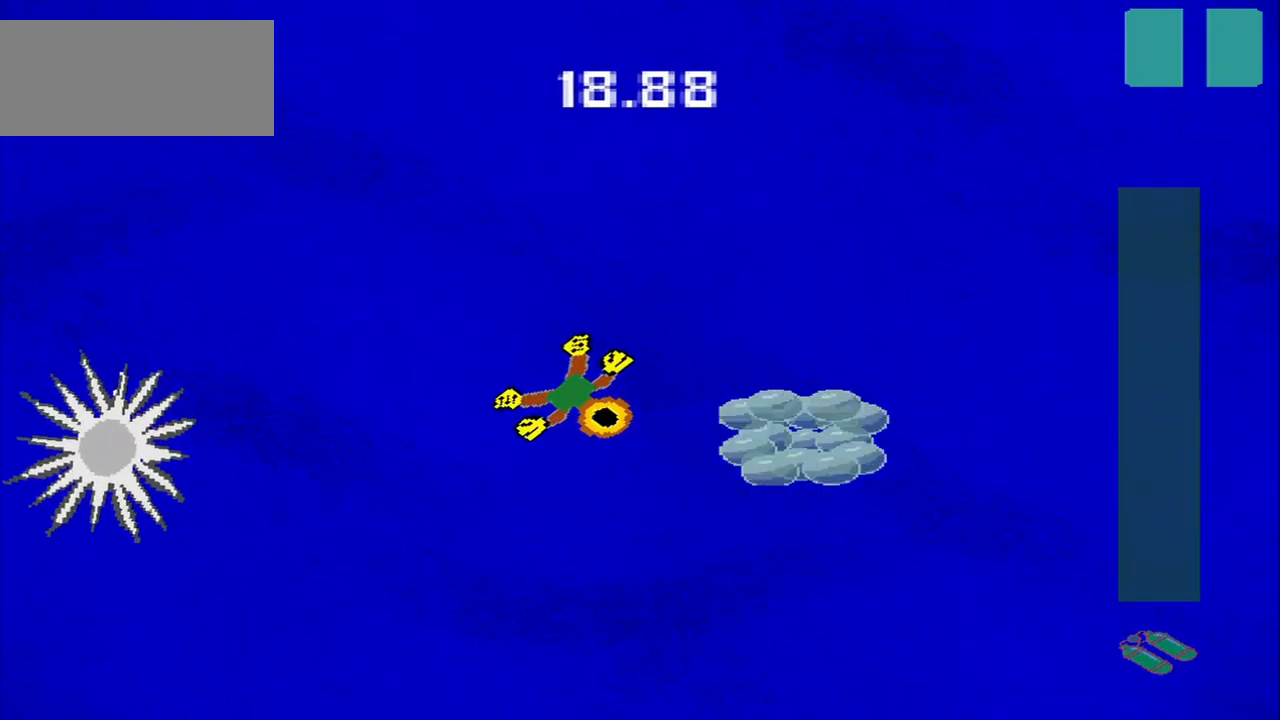
{"dt_ms": 500, "buttons": [], "left_stick": "center", "events": [[167, "left_stick", "center"]]}
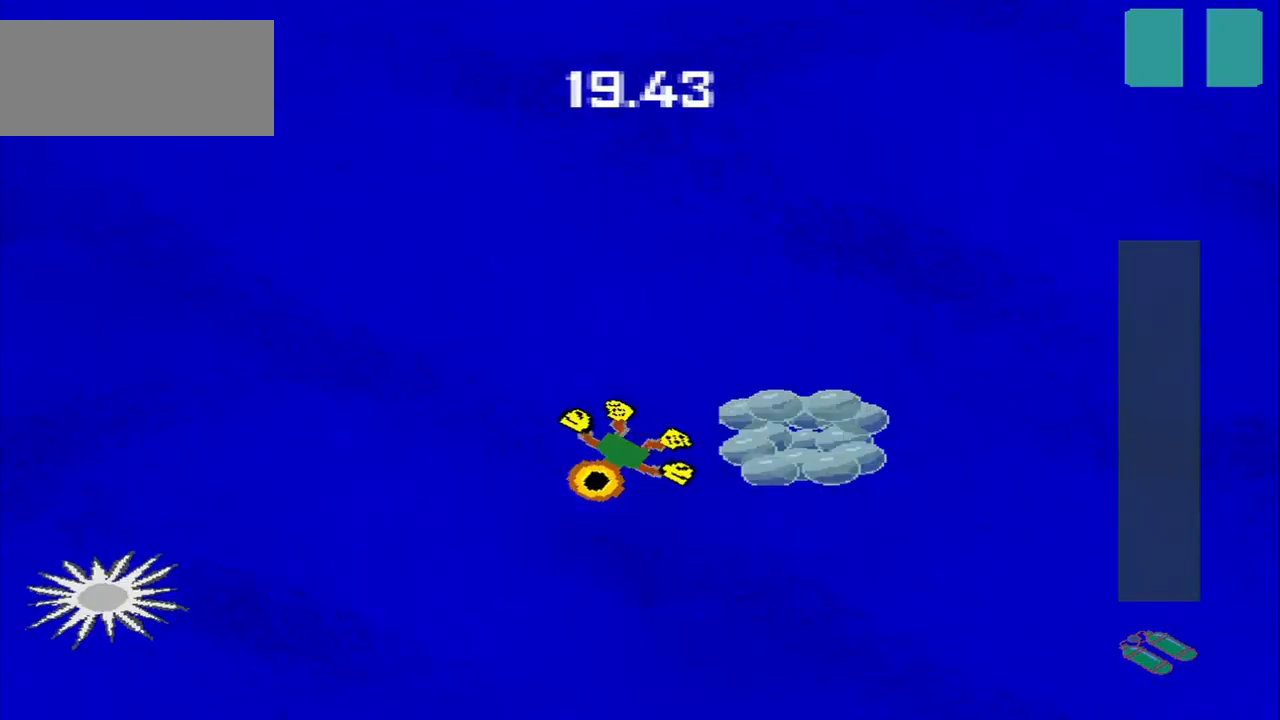
{"dt_ms": 500, "buttons": [], "left_stick": "center", "events": [[250, "left_stick", "right"], [375, "left_stick", "center"]]}
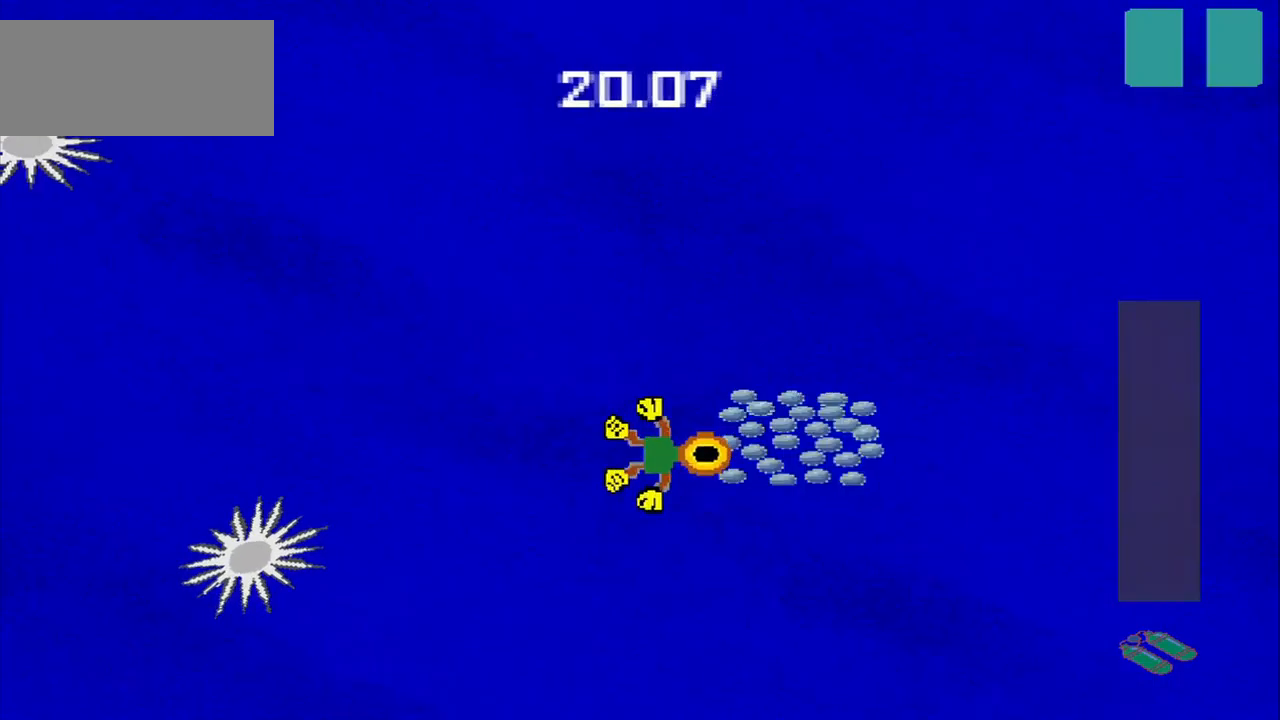
{"dt_ms": 1000, "buttons": [], "left_stick": "up"}
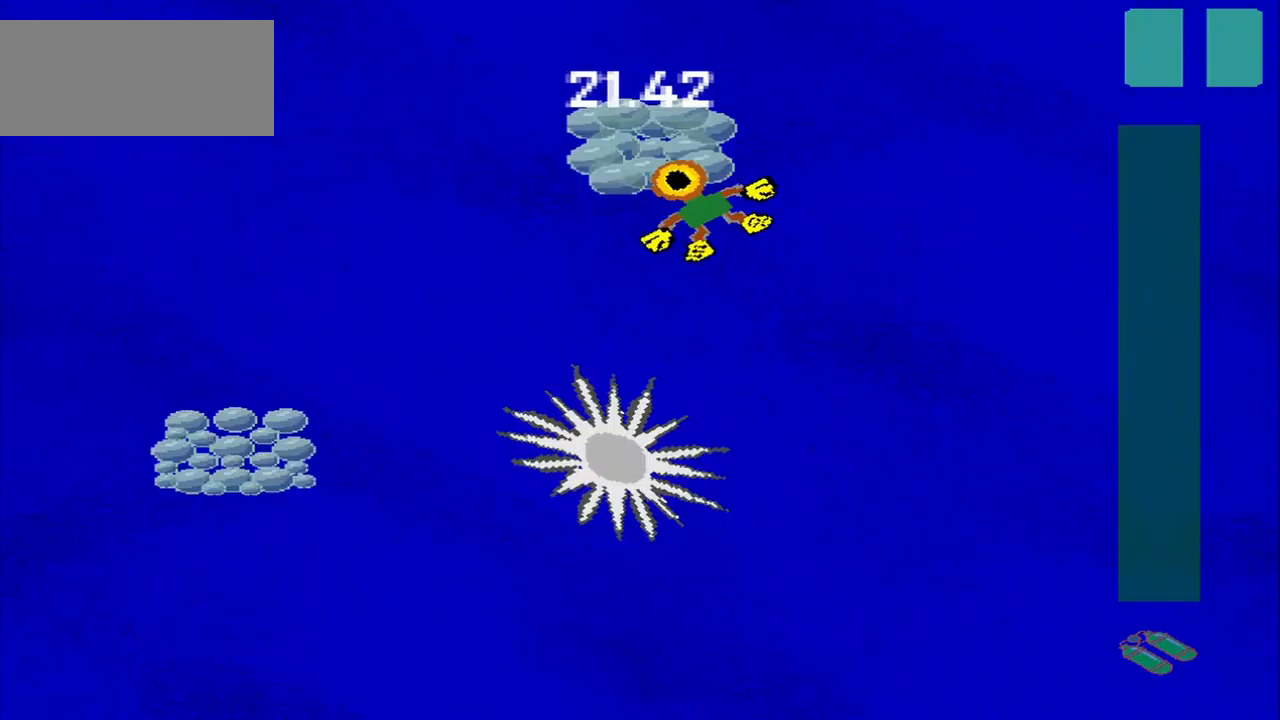
{"dt_ms": 500, "buttons": [], "left_stick": "down-left", "events": [[42, "left_stick", "down-left"]]}
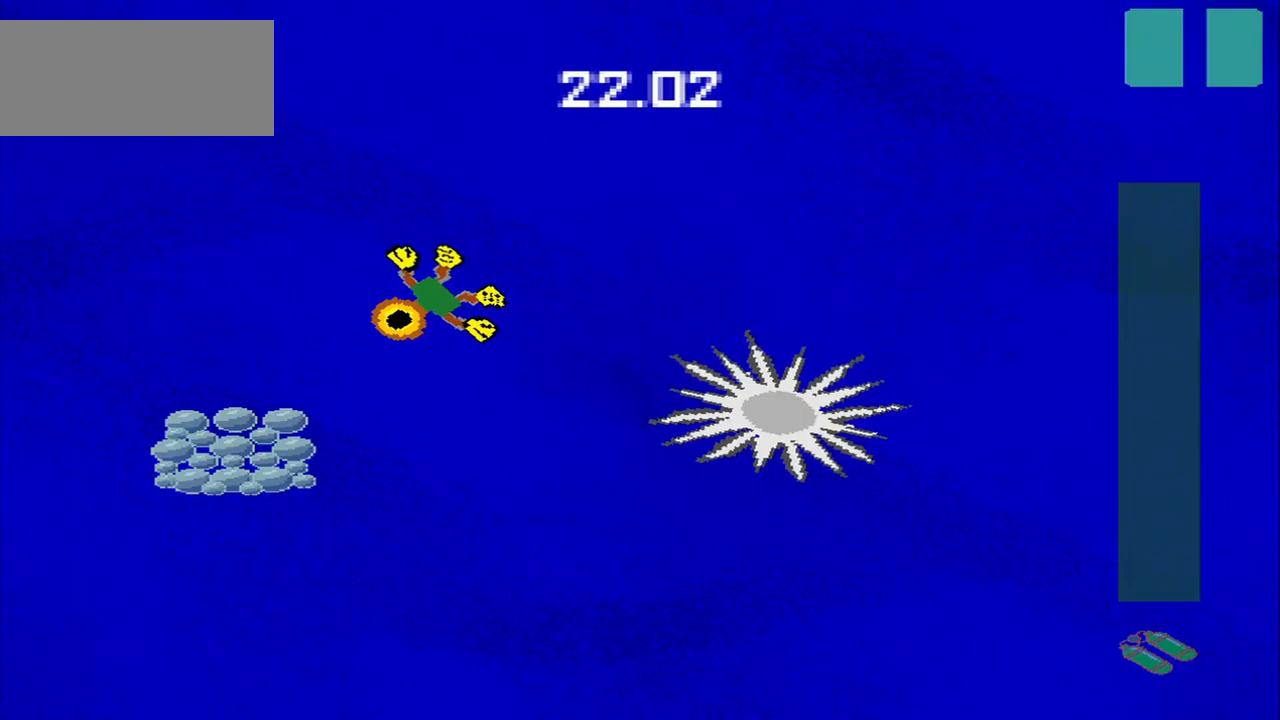
{"dt_ms": 500, "buttons": [], "left_stick": "right", "events": [[125, "left_stick", "down"], [333, "left_stick", "down-right"], [500, "left_stick", "right"]]}
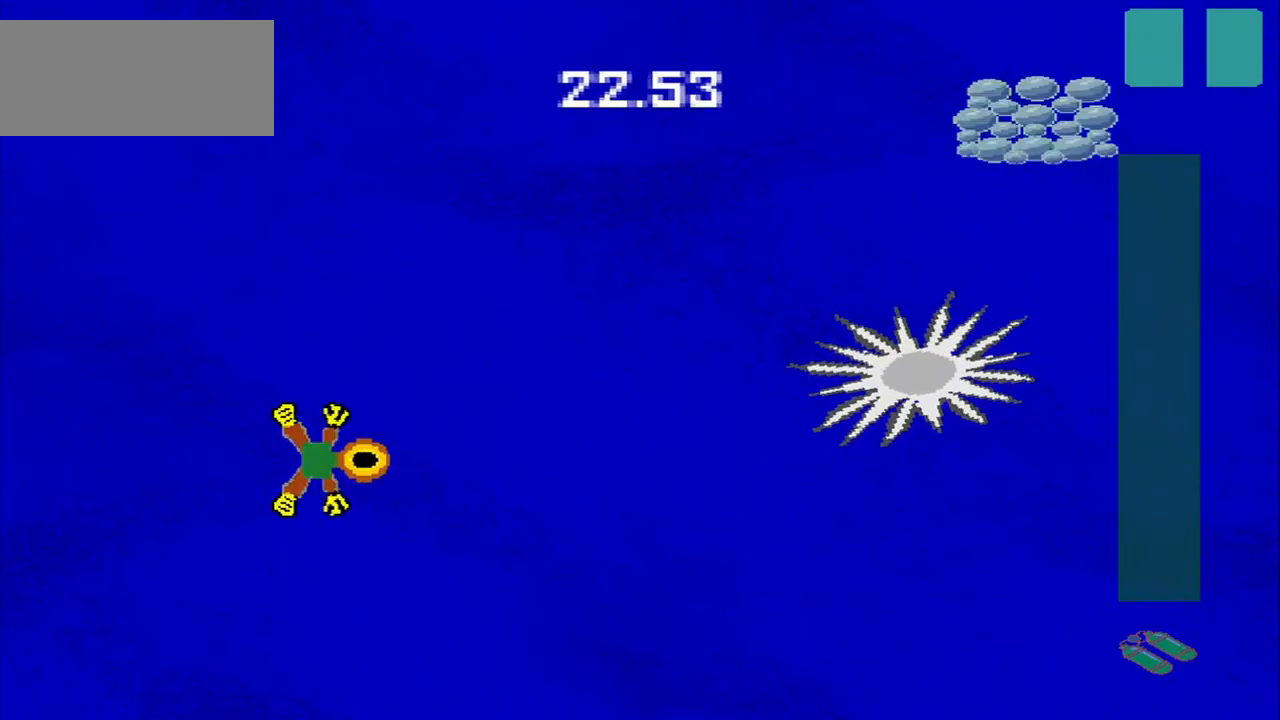
{"dt_ms": 500, "buttons": [], "left_stick": "right", "events": []}
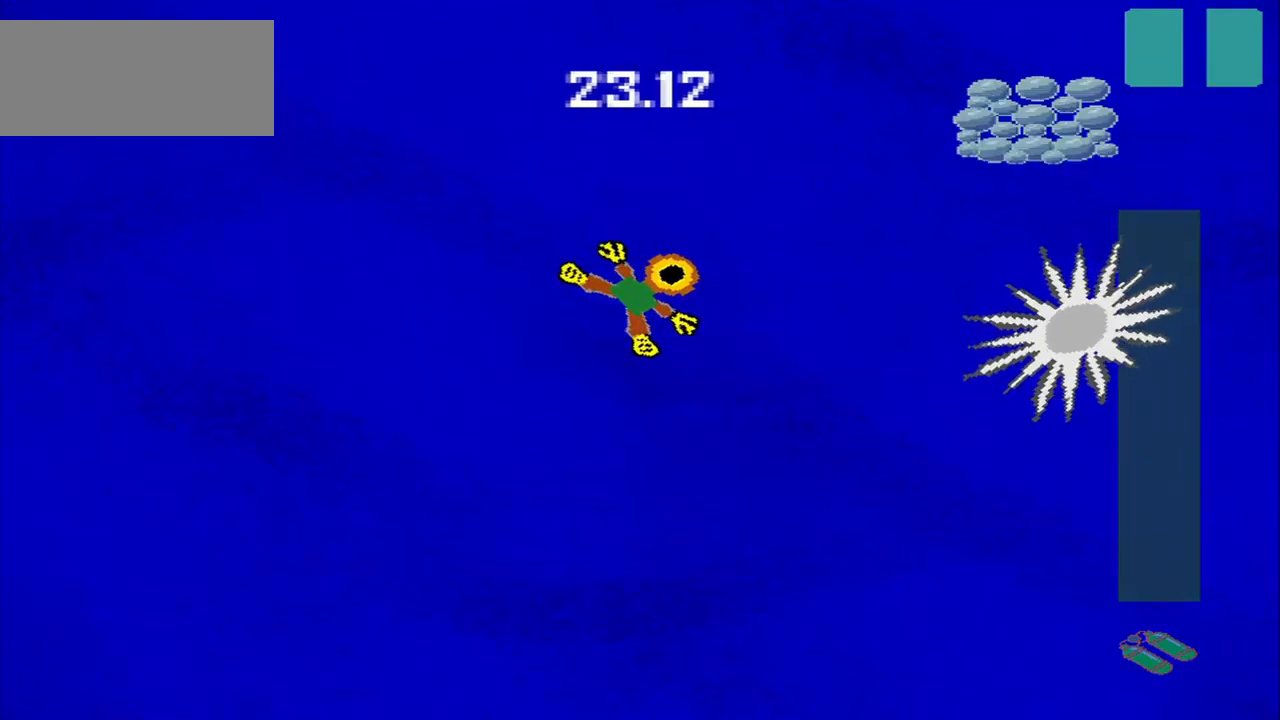
{"dt_ms": 500, "buttons": [], "left_stick": "down-left", "events": [[458, "left_stick", "down-left"]]}
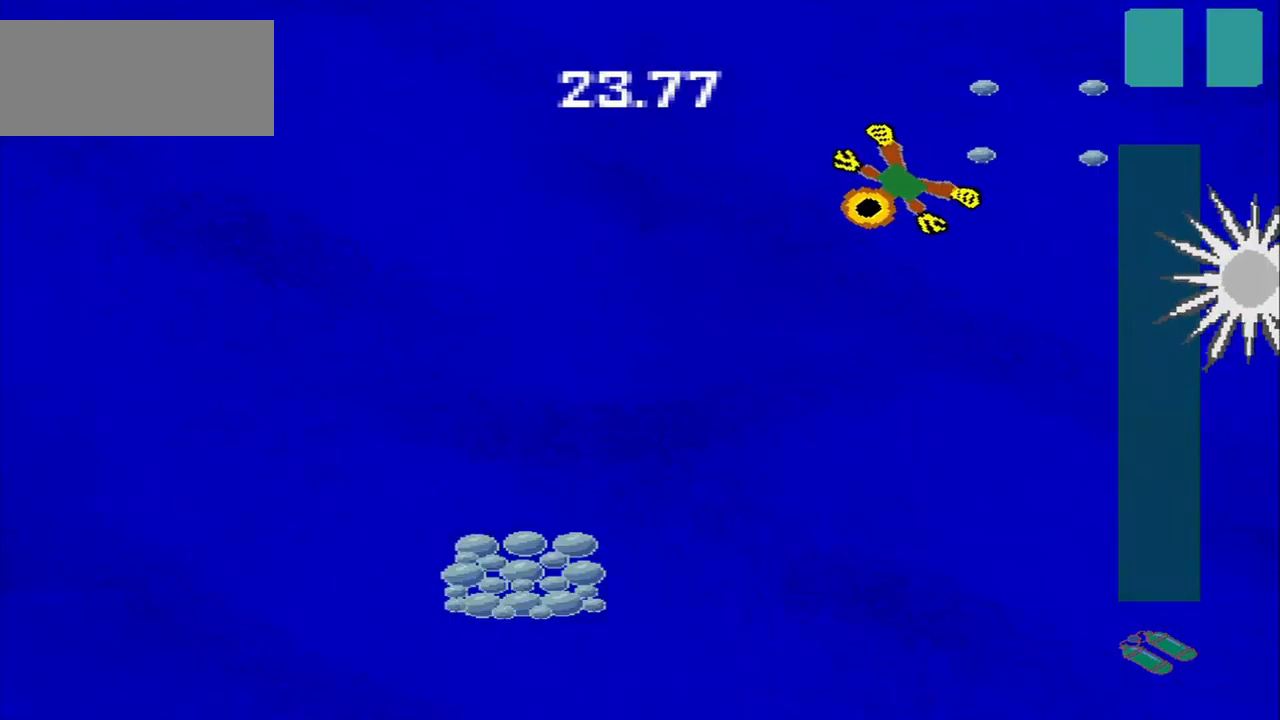
{"dt_ms": 500, "buttons": [], "left_stick": "down-left", "events": []}
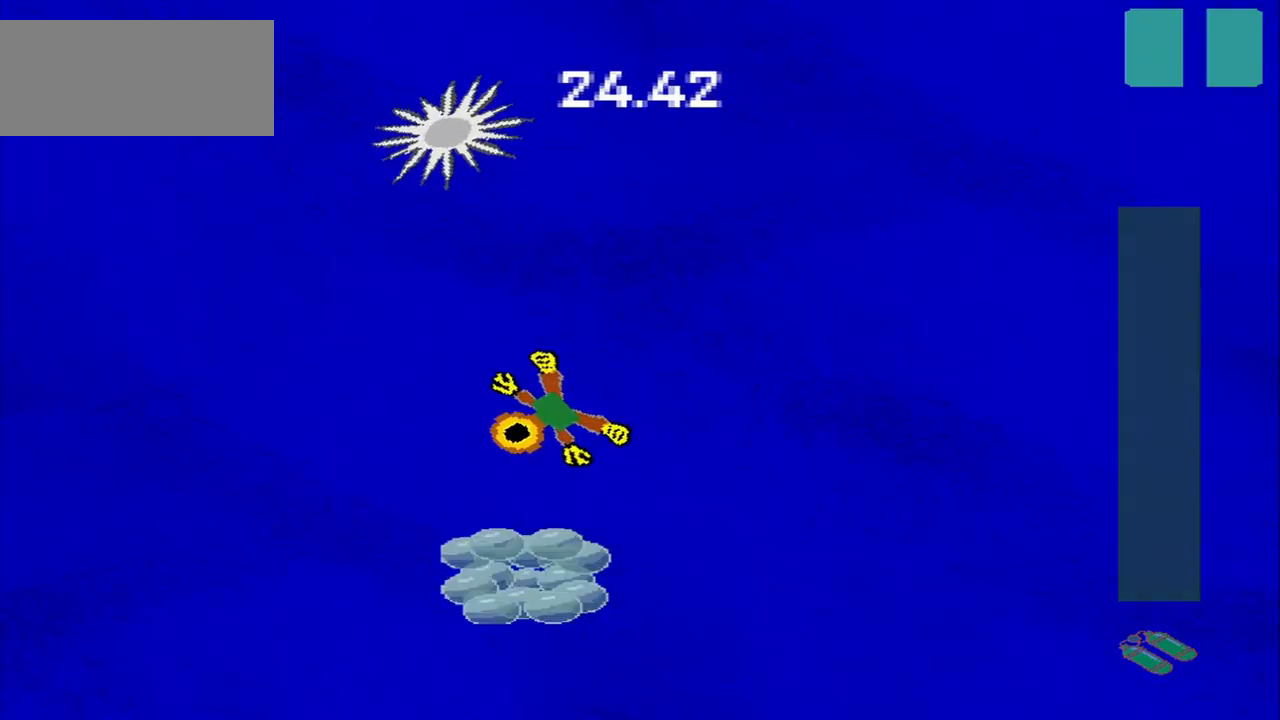
{"dt_ms": 500, "buttons": [], "left_stick": "up", "events": [[42, "left_stick", "down"], [250, "left_stick", "right"], [375, "left_stick", "up"]]}
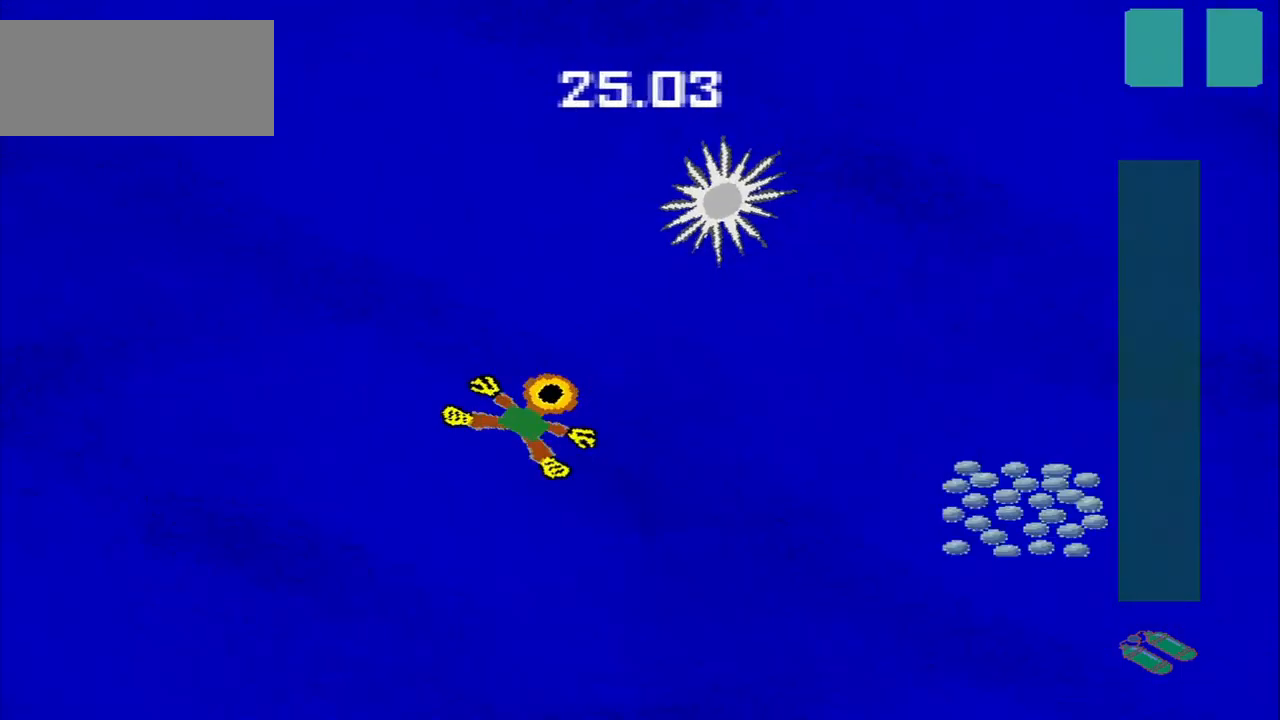
{"dt_ms": 500, "buttons": [], "left_stick": "down-right", "events": [[83, "left_stick", "right"], [167, "left_stick", "down-right"]]}
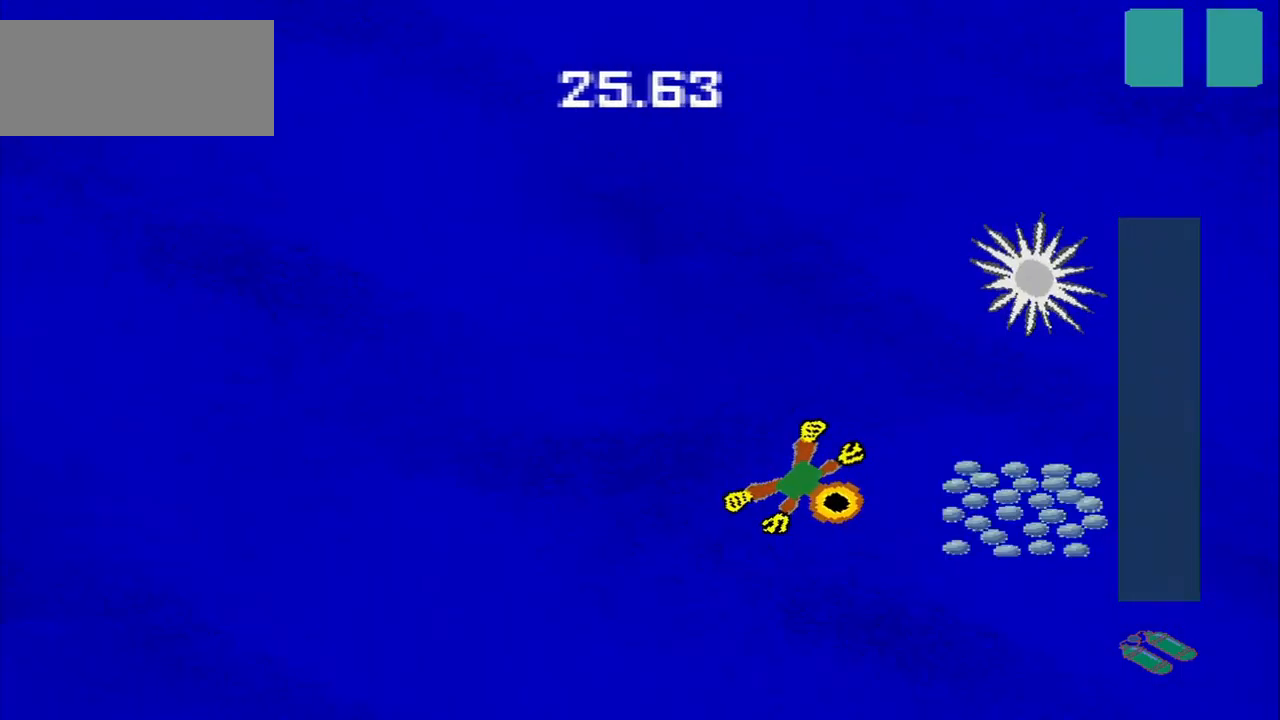
{"dt_ms": 500, "buttons": [], "left_stick": "down-left", "events": [[208, "left_stick", "up"], [333, "left_stick", "down-left"]]}
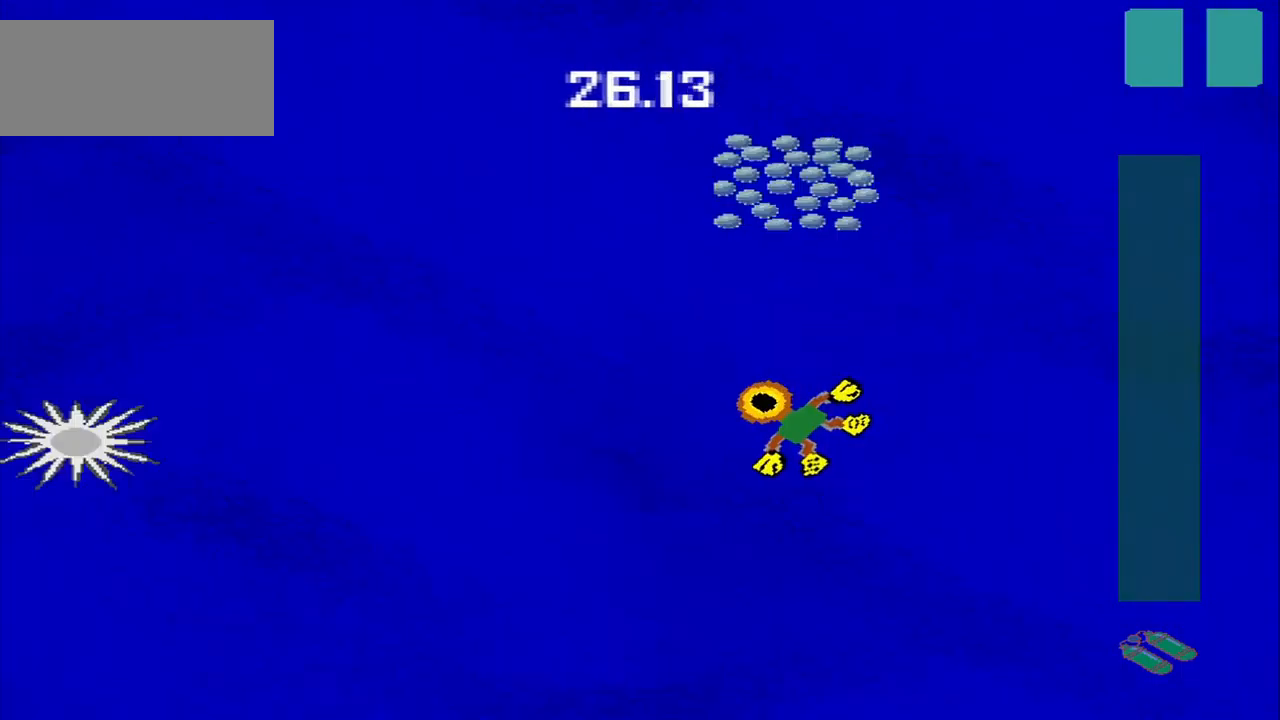
{"dt_ms": 500, "buttons": [], "left_stick": "down-left", "events": [[42, "left_stick", "up"], [500, "left_stick", "down-left"]]}
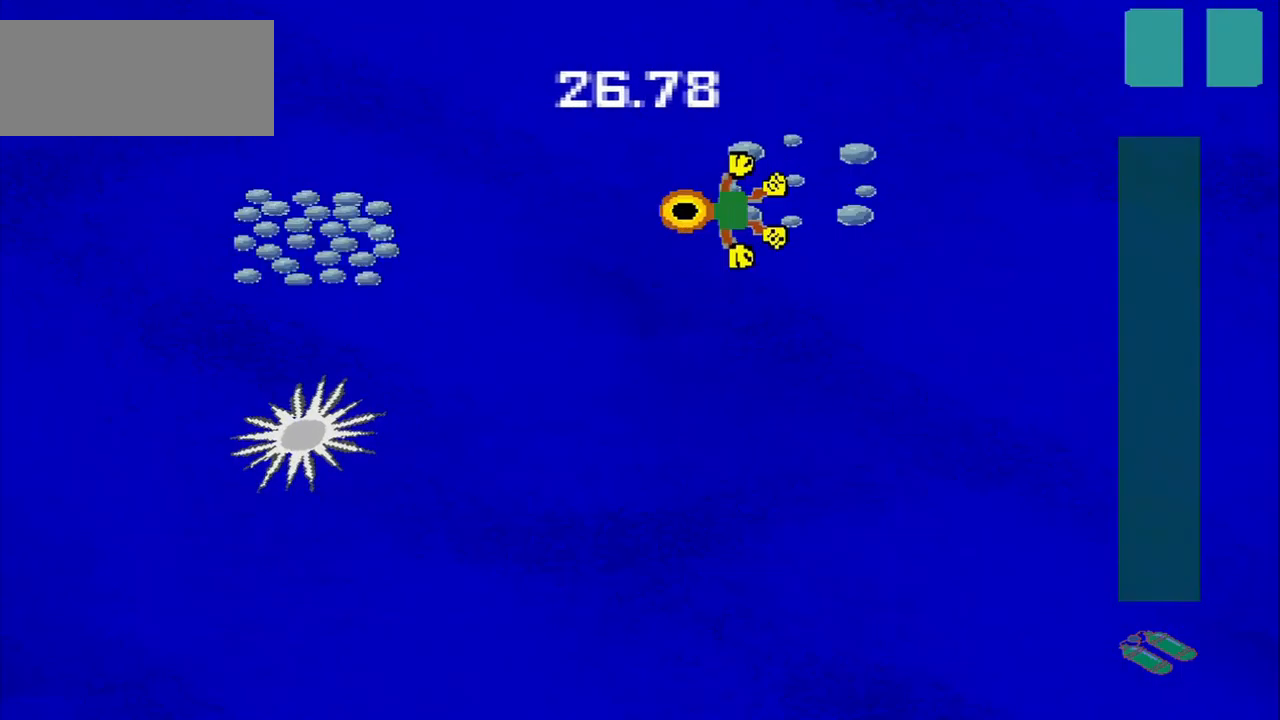
{"dt_ms": 500, "buttons": [], "left_stick": "down", "events": [[250, "left_stick", "up-left"], [333, "left_stick", "down-left"], [500, "left_stick", "down"]]}
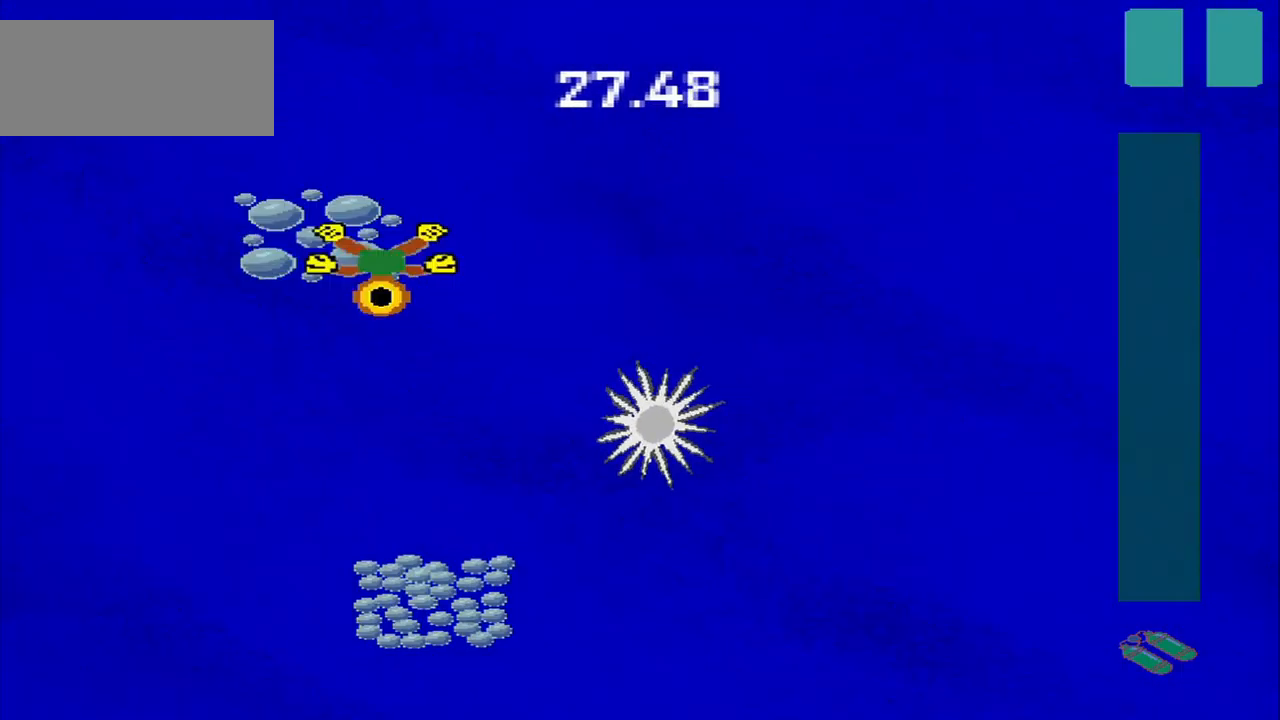
{"dt_ms": 500, "buttons": [], "left_stick": "down", "events": [[125, "left_stick", "down-right"], [292, "left_stick", "down"]]}
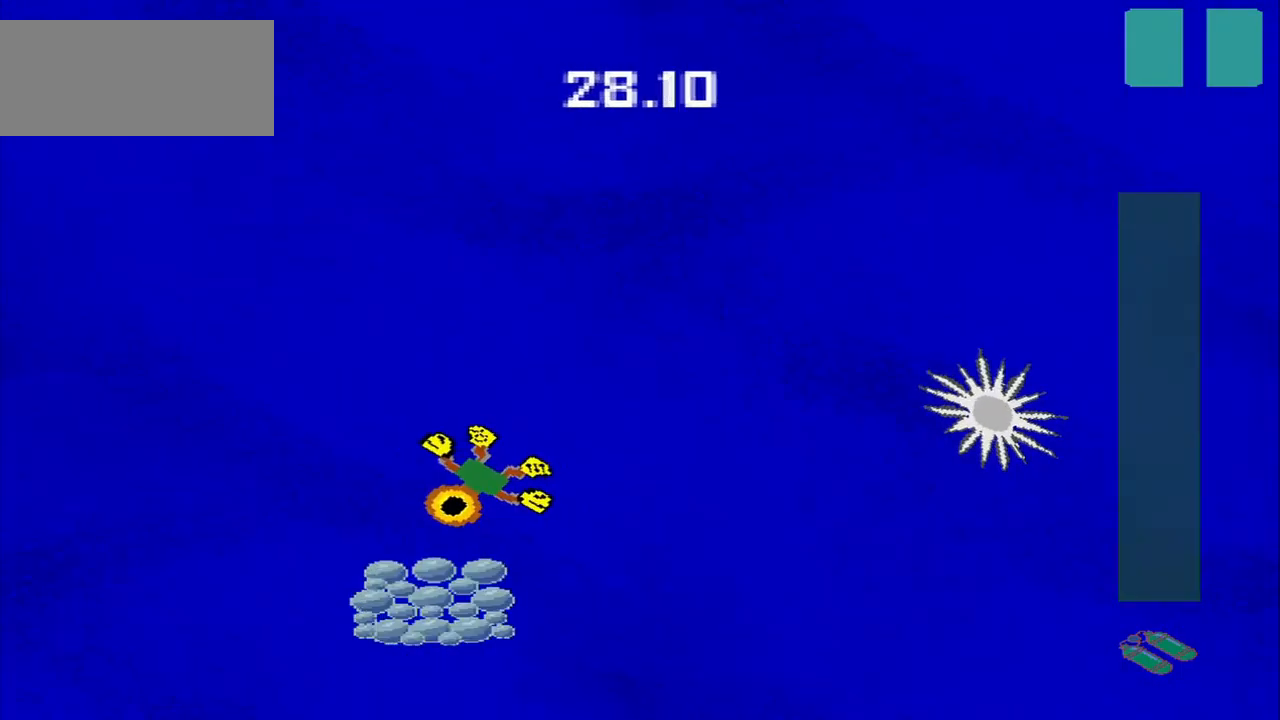
{"dt_ms": 541, "buttons": [], "left_stick": "up-left", "events": [[83, "left_stick", "down-right"], [208, "left_stick", "up-right"], [416, "left_stick", "up-left"]]}
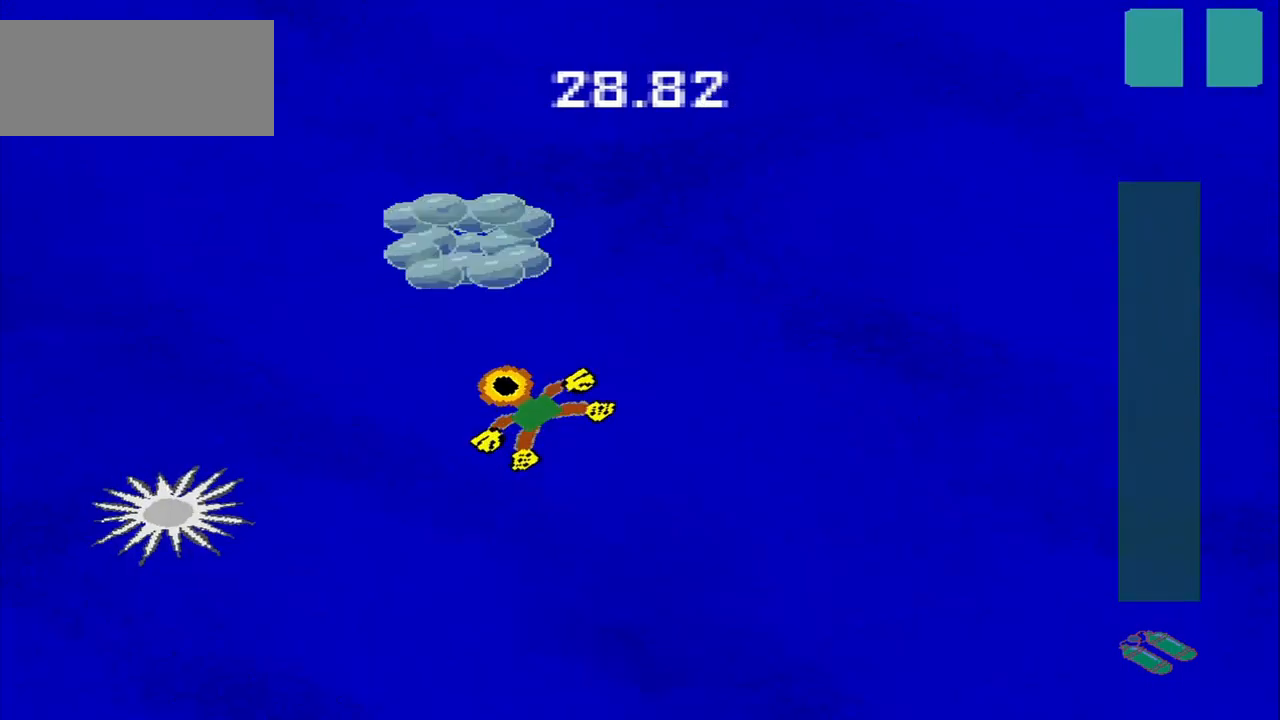
{"dt_ms": 500, "buttons": [], "left_stick": "down-right", "events": [[84, "left_stick", "up"], [375, "left_stick", "down-right"]]}